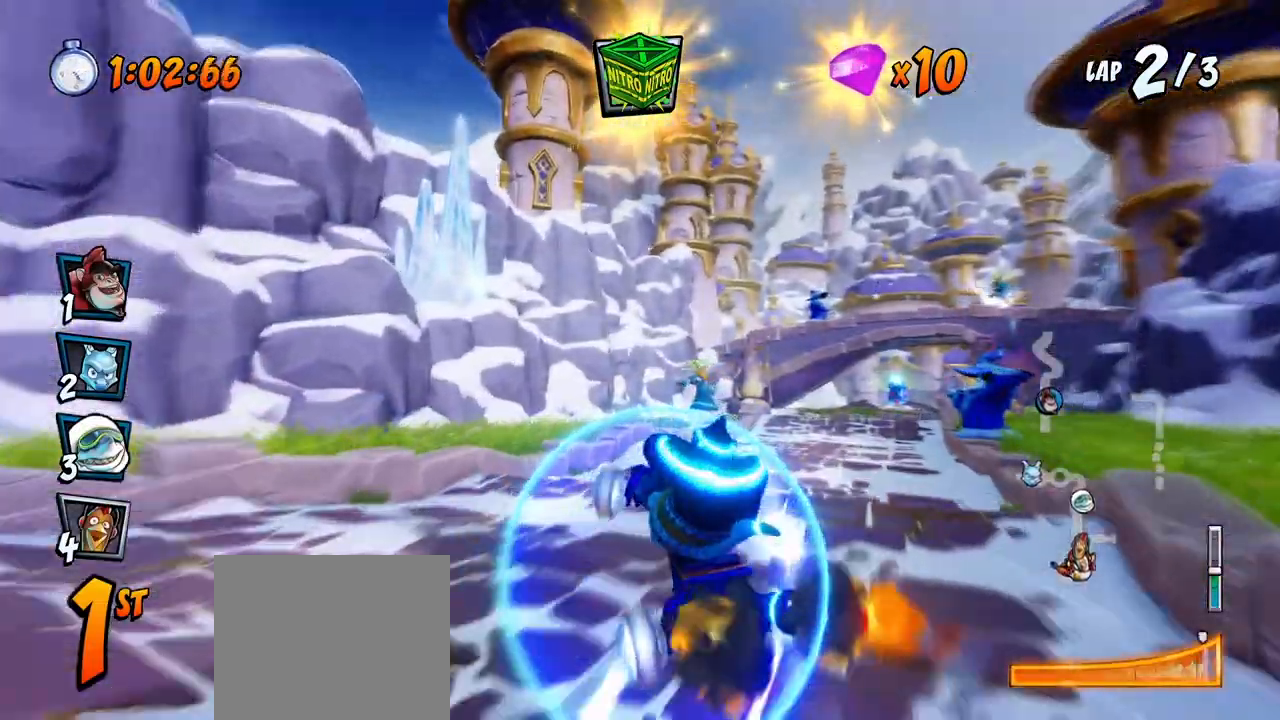
Gameplay with a controller (PlayStation layout); each line is a JSON object with the inputs held at the frame after it. "events" lists button and stick changes between this image and that frame as [ms after this image, input, new state], when the widget could be followed in between. Not read: right_stick.
{"buttons": ["CROSS", "R2"], "left_stick": "center", "events": [[67, "L1", "up"], [67, "R2", "up"], [300, "R2", "down"], [433, "DPAD_RIGHT", "up"]]}
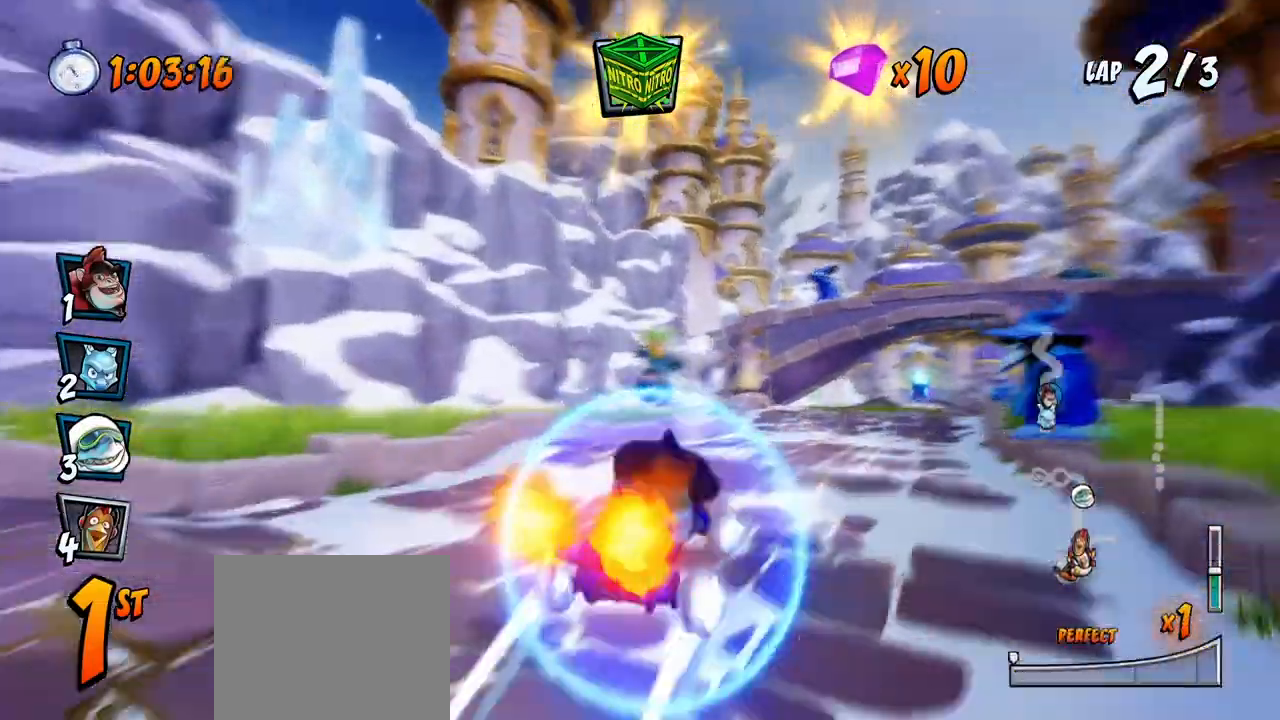
{"buttons": ["CROSS"], "left_stick": "center", "events": [[150, "DPAD_RIGHT", "down"], [317, "R2", "up"], [417, "DPAD_RIGHT", "up"]]}
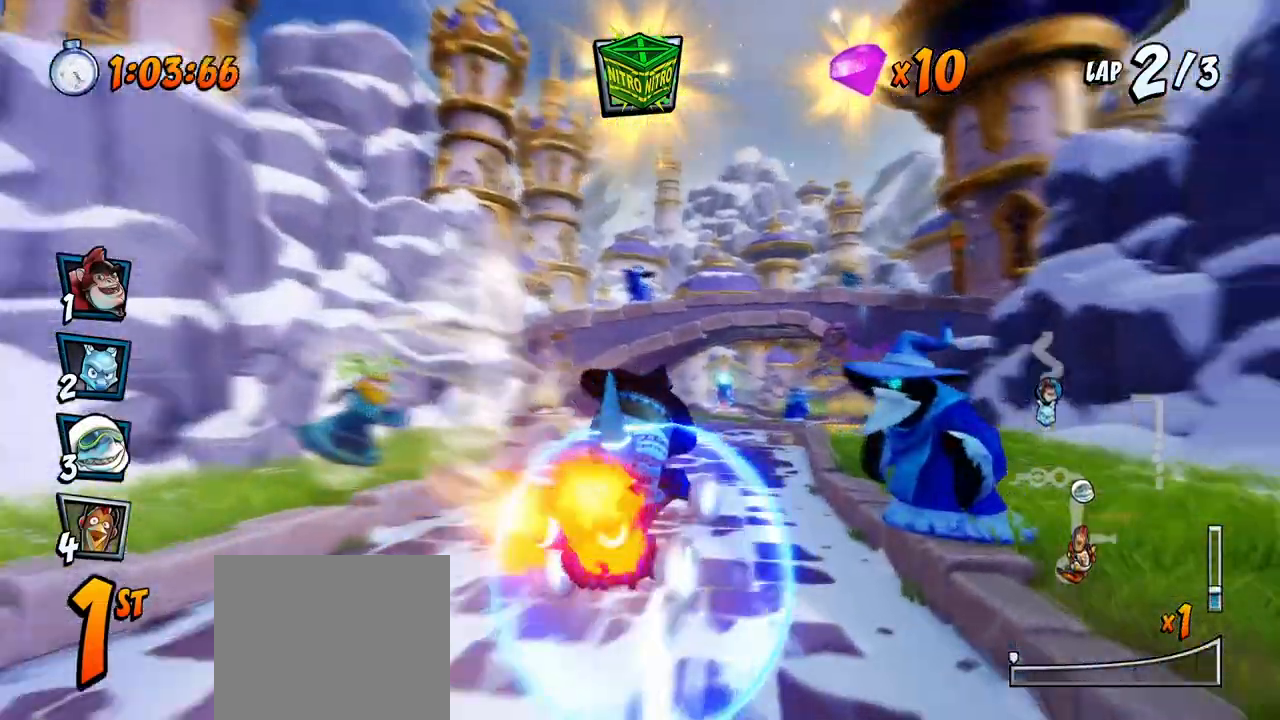
{"buttons": ["CROSS"], "left_stick": "center", "events": [[200, "DPAD_RIGHT", "down"], [283, "DPAD_RIGHT", "up"]]}
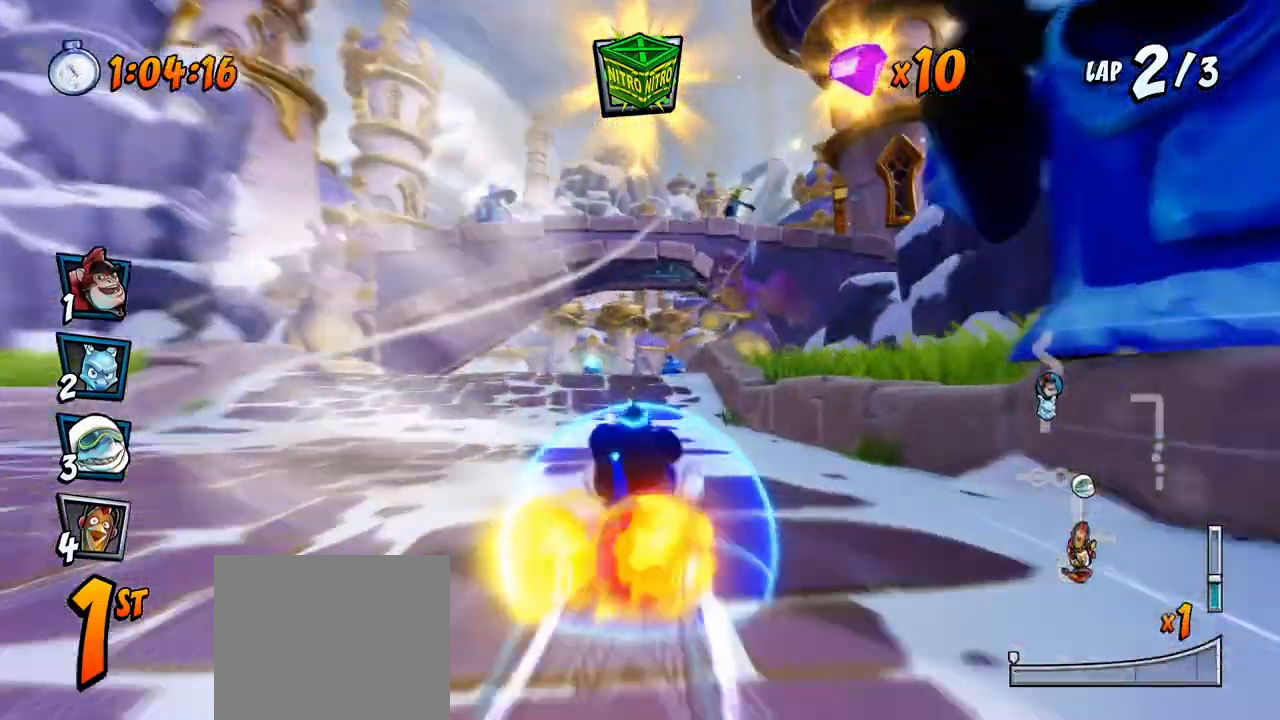
{"buttons": ["CROSS", "R2"], "left_stick": "center", "events": [[50, "DPAD_LEFT", "down"], [133, "DPAD_LEFT", "up"], [500, "R2", "down"]]}
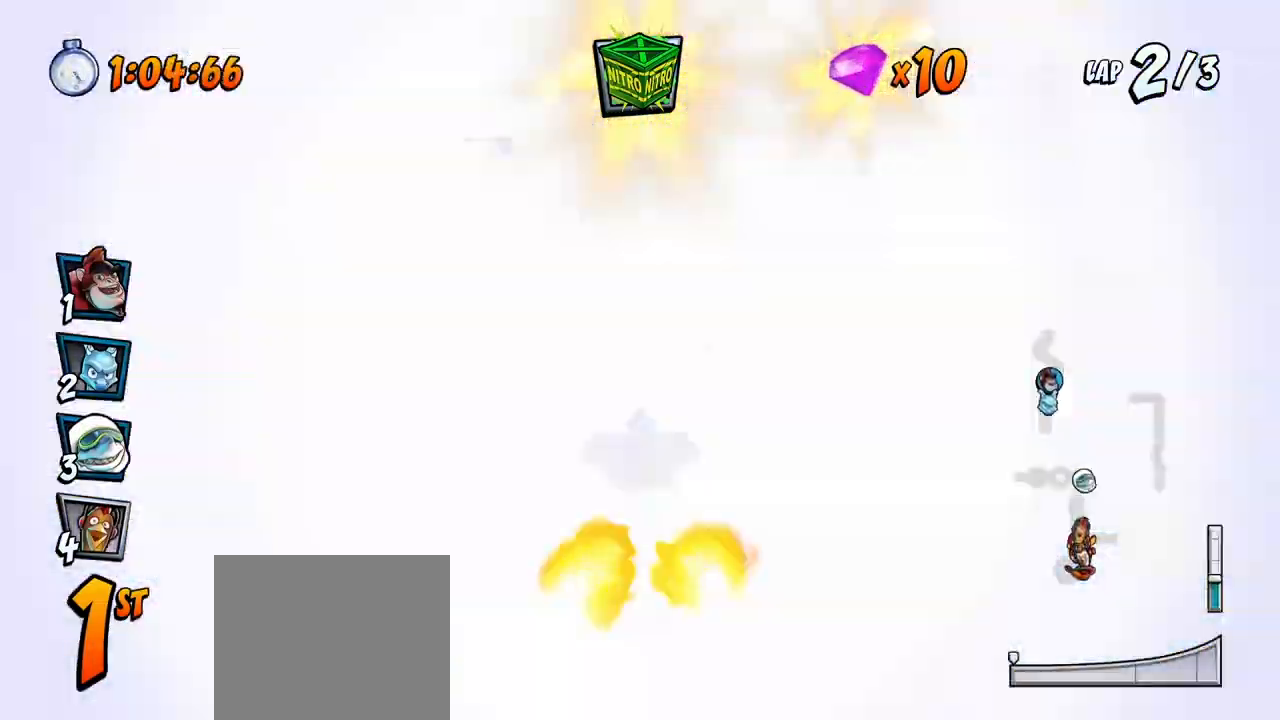
{"buttons": ["CROSS", "R2", "DPAD_RIGHT"], "left_stick": "center", "events": [[417, "DPAD_RIGHT", "down"]]}
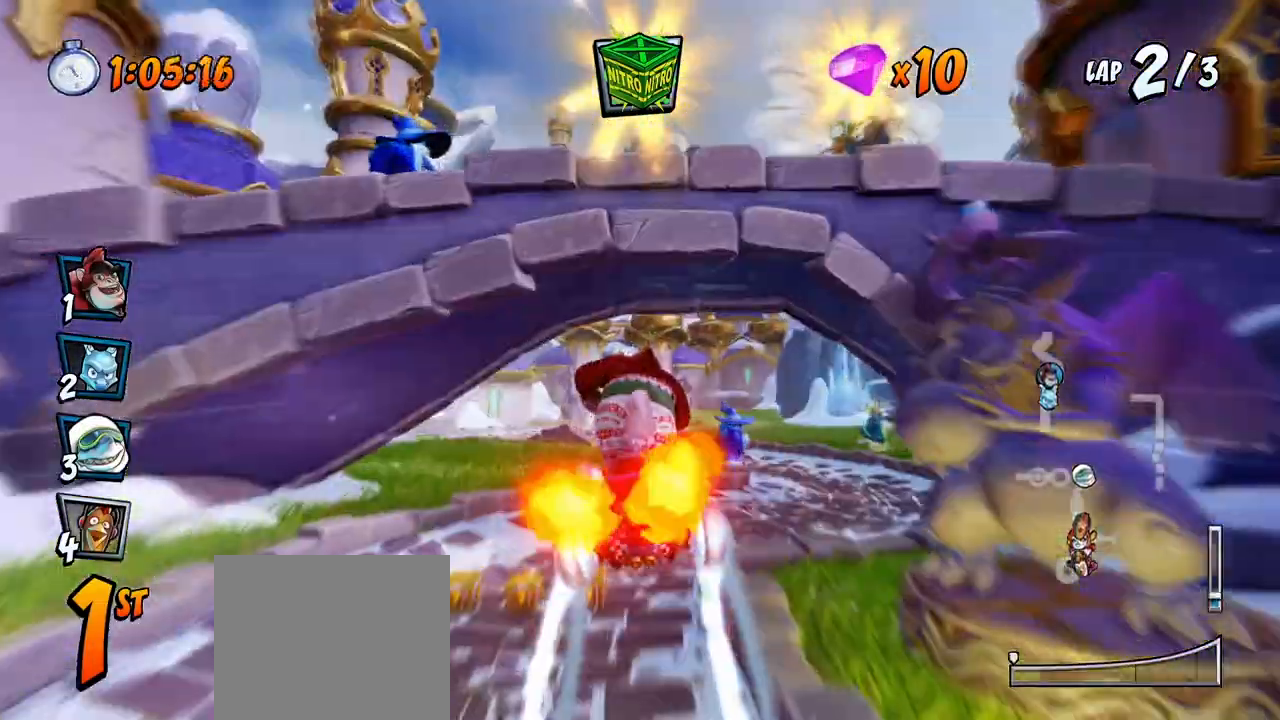
{"buttons": ["CROSS", "R2", "DPAD_UP", "DPAD_RIGHT"], "left_stick": "center", "events": [[33, "DPAD_RIGHT", "up"], [350, "DPAD_RIGHT", "down"], [400, "R2", "up"], [417, "DPAD_UP", "down"], [483, "R2", "down"]]}
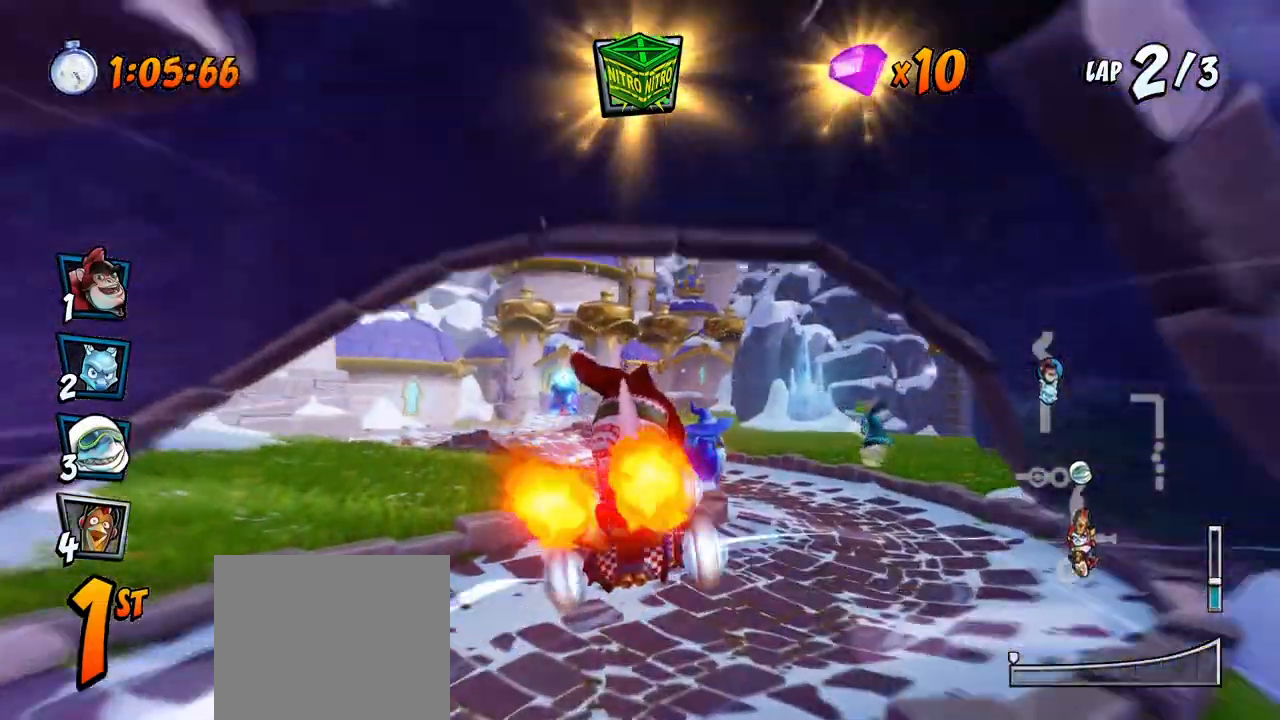
{"buttons": ["CROSS", "R2", "DPAD_RIGHT"], "left_stick": "center", "events": [[50, "DPAD_UP", "up"], [233, "DPAD_UP", "down"], [250, "DPAD_RIGHT", "up"], [267, "DPAD_LEFT", "down"], [267, "DPAD_UP", "up"], [467, "DPAD_UP", "down"], [483, "DPAD_LEFT", "up"], [483, "DPAD_RIGHT", "down"], [483, "DPAD_UP", "up"]]}
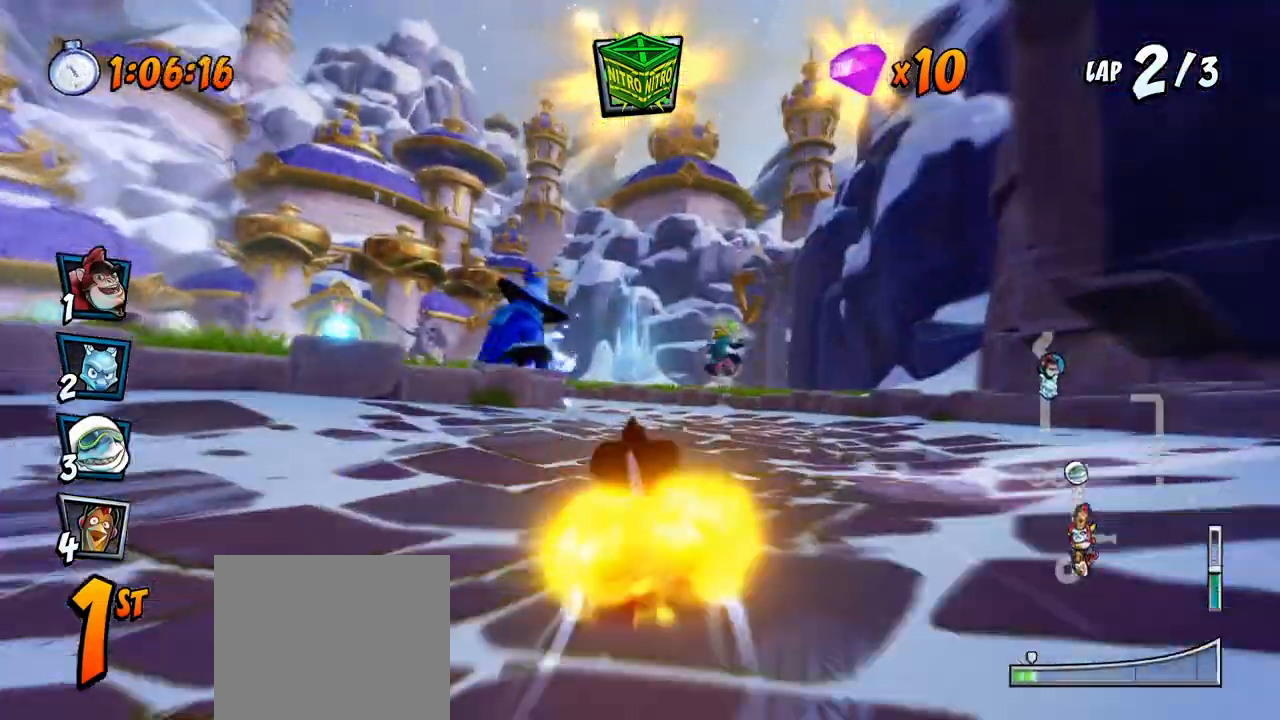
{"buttons": ["CROSS", "R2", "DPAD_LEFT"], "left_stick": "center", "events": [[200, "R2", "up"], [283, "R2", "down"], [383, "DPAD_RIGHT", "up"], [500, "DPAD_LEFT", "down"]]}
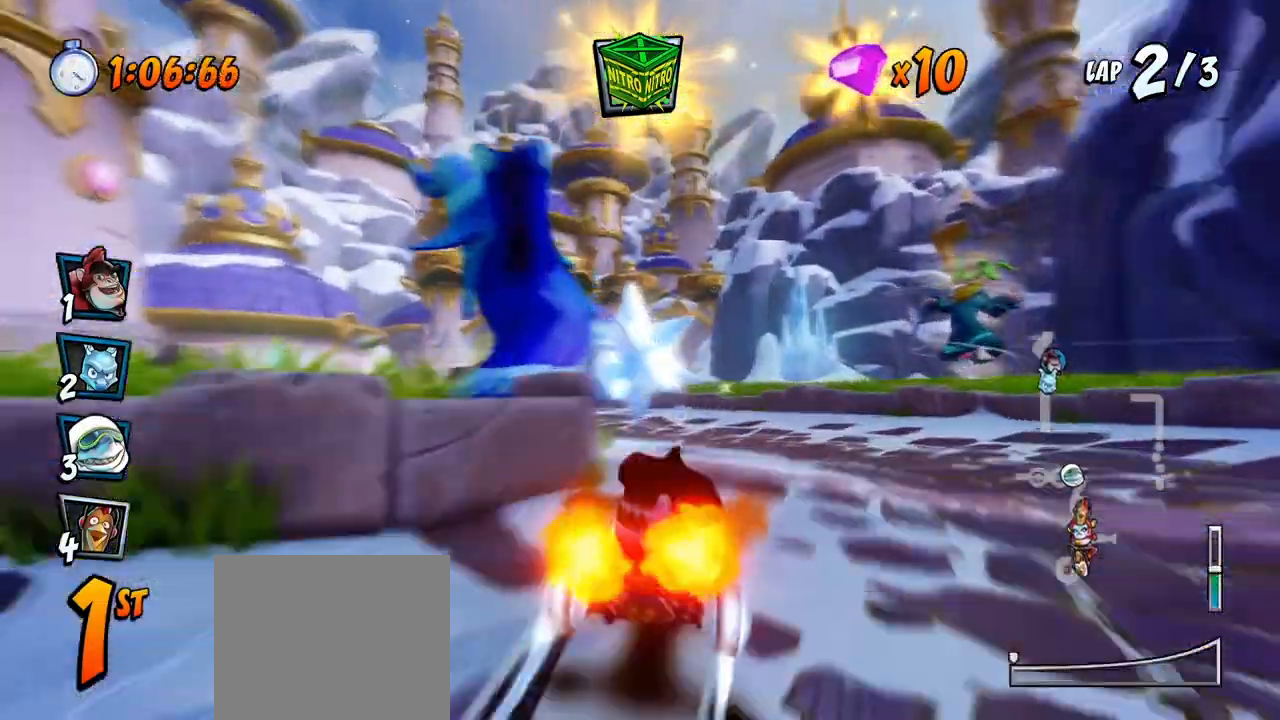
{"buttons": ["CROSS", "R2", "DPAD_LEFT"], "left_stick": "center", "events": []}
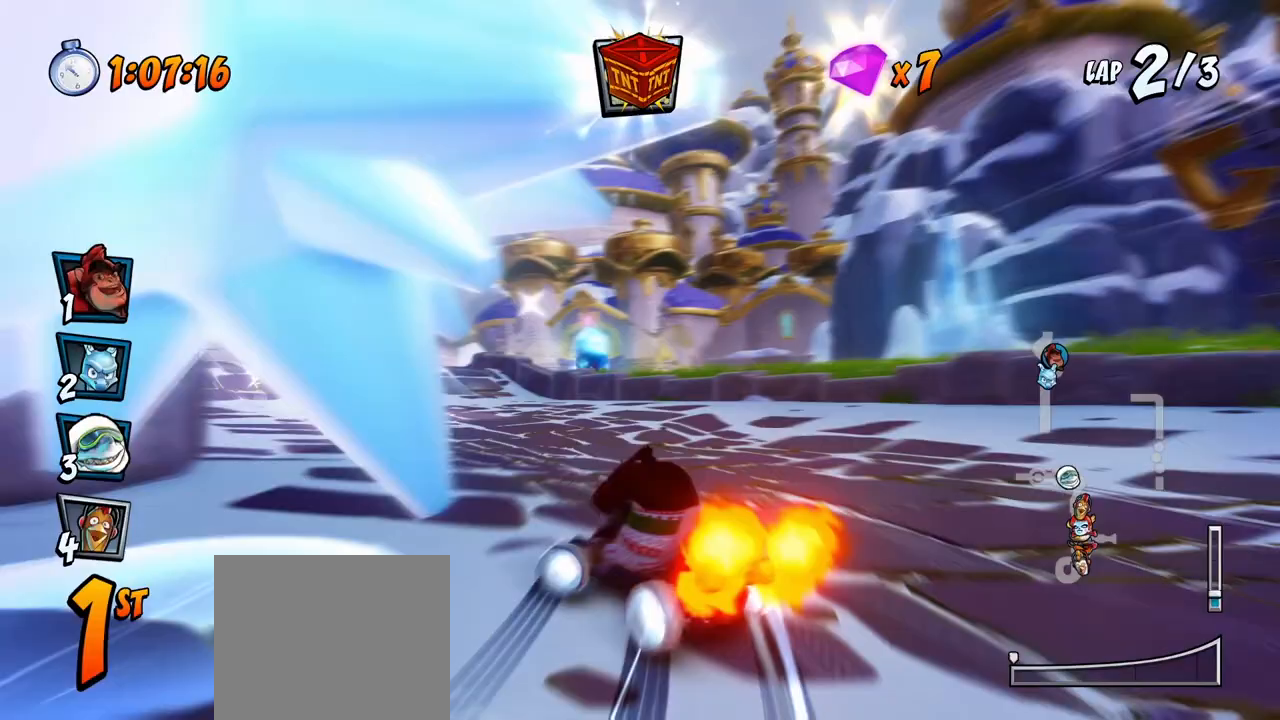
{"buttons": ["CROSS", "DPAD_LEFT"], "left_stick": "center", "events": [[317, "R2", "up"], [383, "DPAD_LEFT", "up"], [500, "DPAD_LEFT", "down"]]}
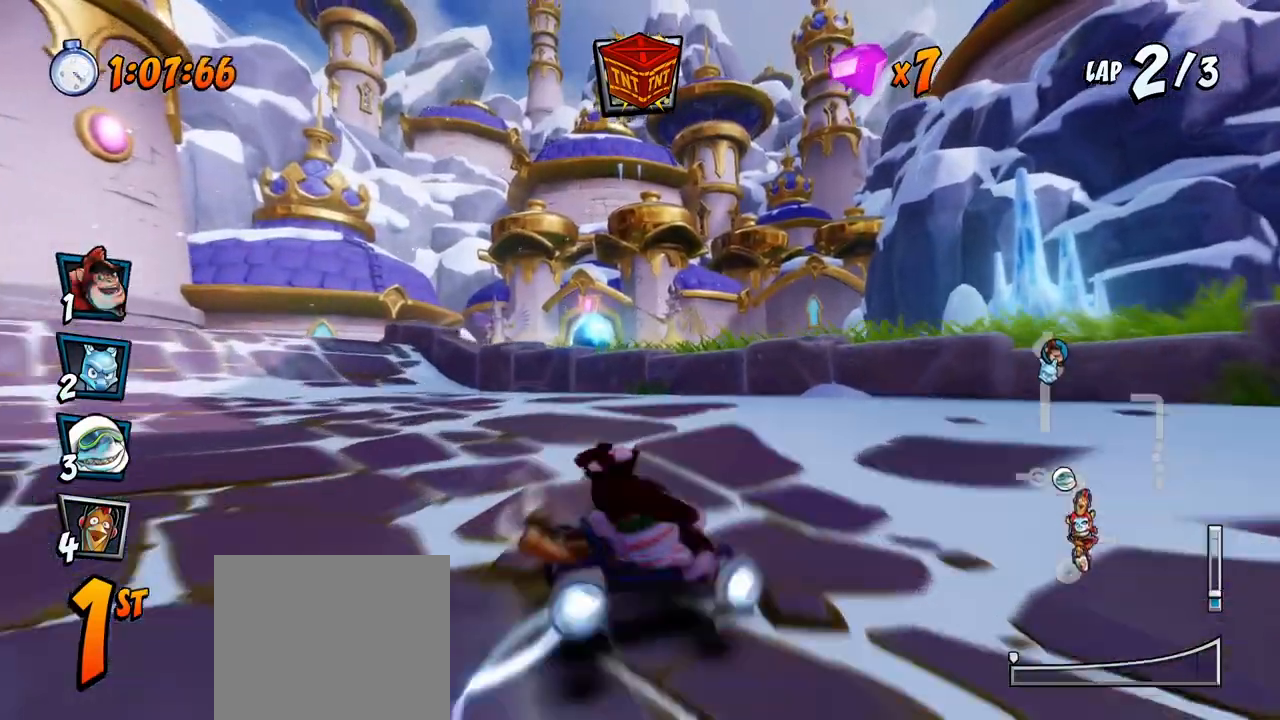
{"buttons": ["CROSS", "DPAD_LEFT"], "left_stick": "center", "events": []}
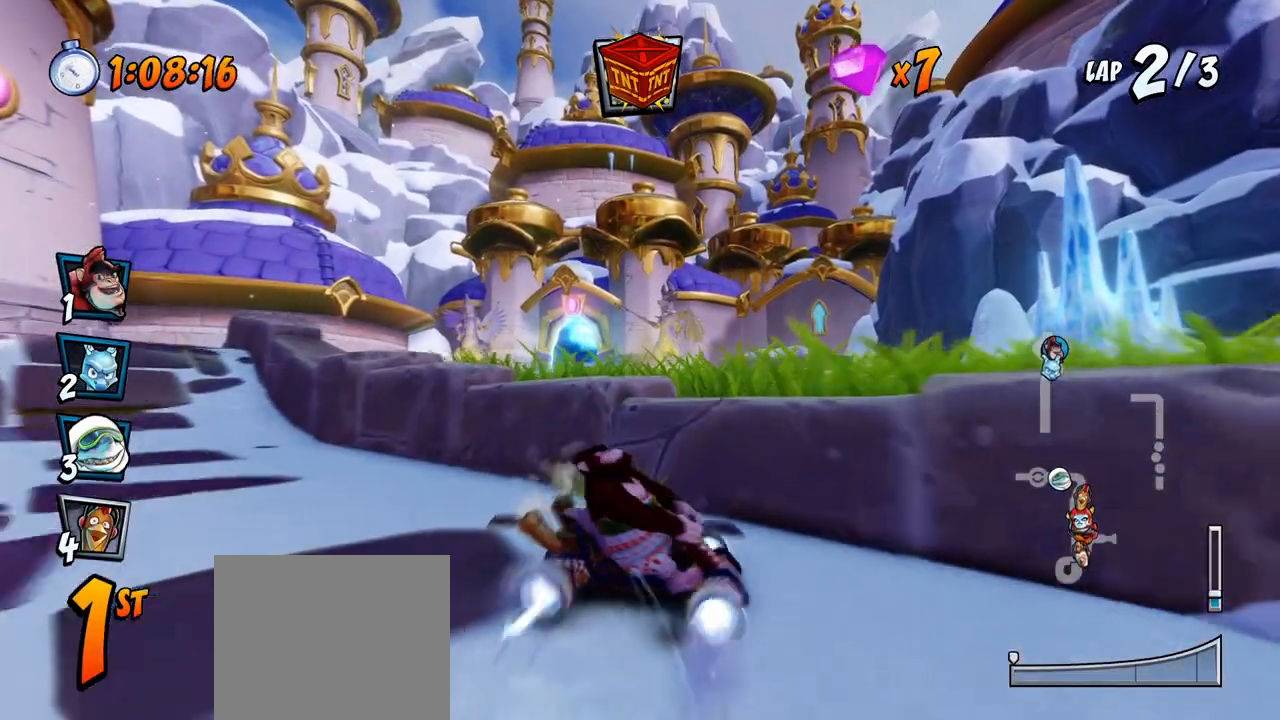
{"buttons": ["SQUARE", "R2", "DPAD_LEFT"], "left_stick": "center", "events": [[150, "R2", "down"], [200, "SQUARE", "down"], [233, "CROSS", "up"]]}
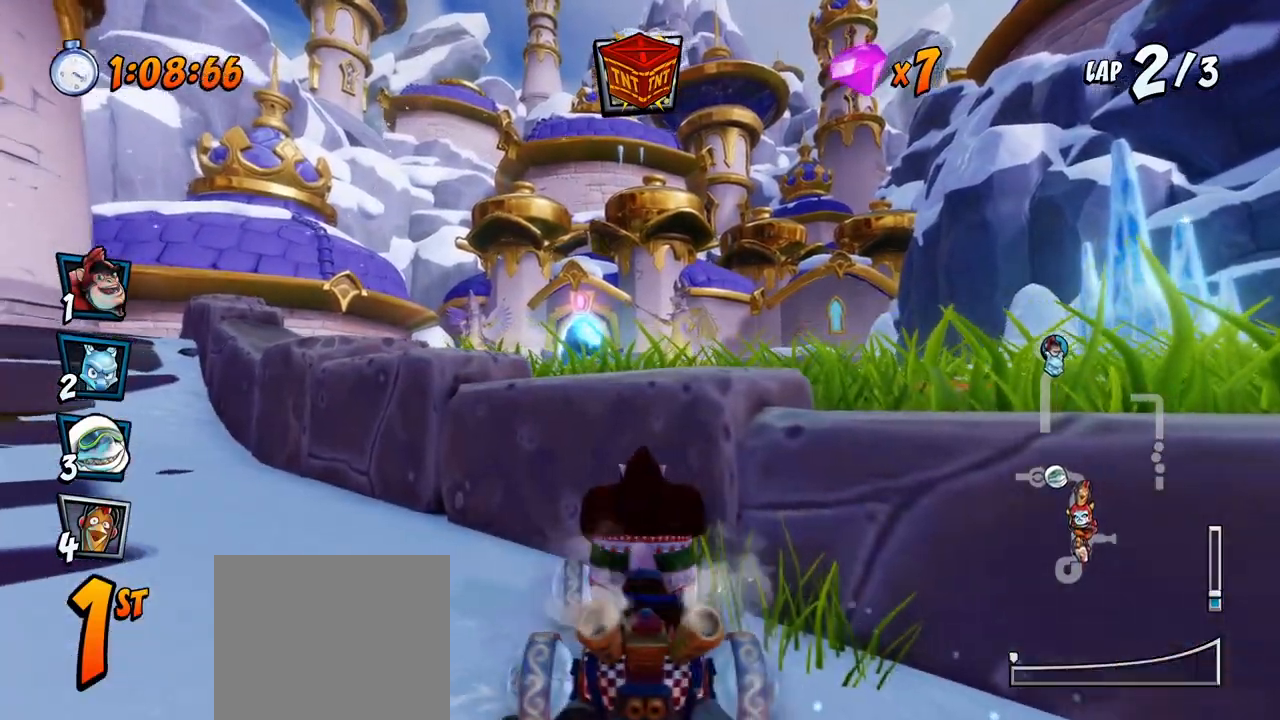
{"buttons": ["SQUARE", "DPAD_LEFT"], "left_stick": "center", "events": [[167, "R2", "up"], [200, "CROSS", "down"], [433, "CROSS", "up"]]}
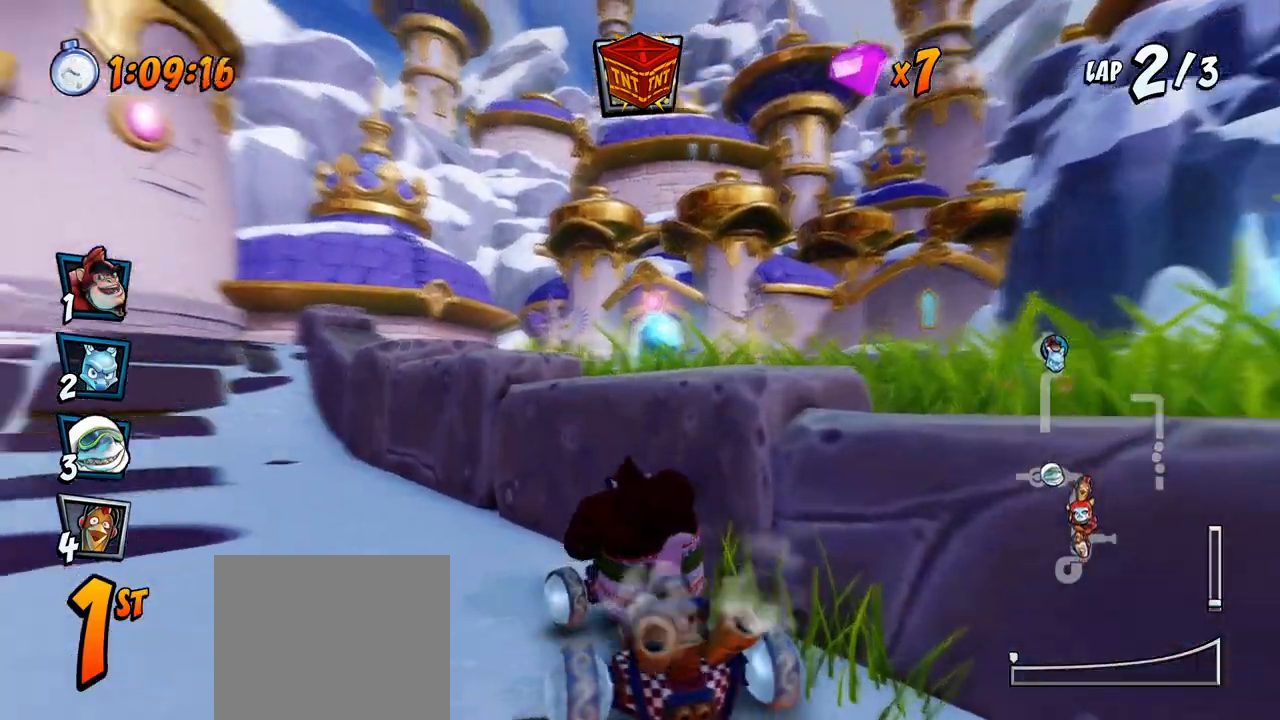
{"buttons": ["CROSS", "DPAD_LEFT"], "left_stick": "center", "events": [[83, "CROSS", "down"], [117, "SQUARE", "up"]]}
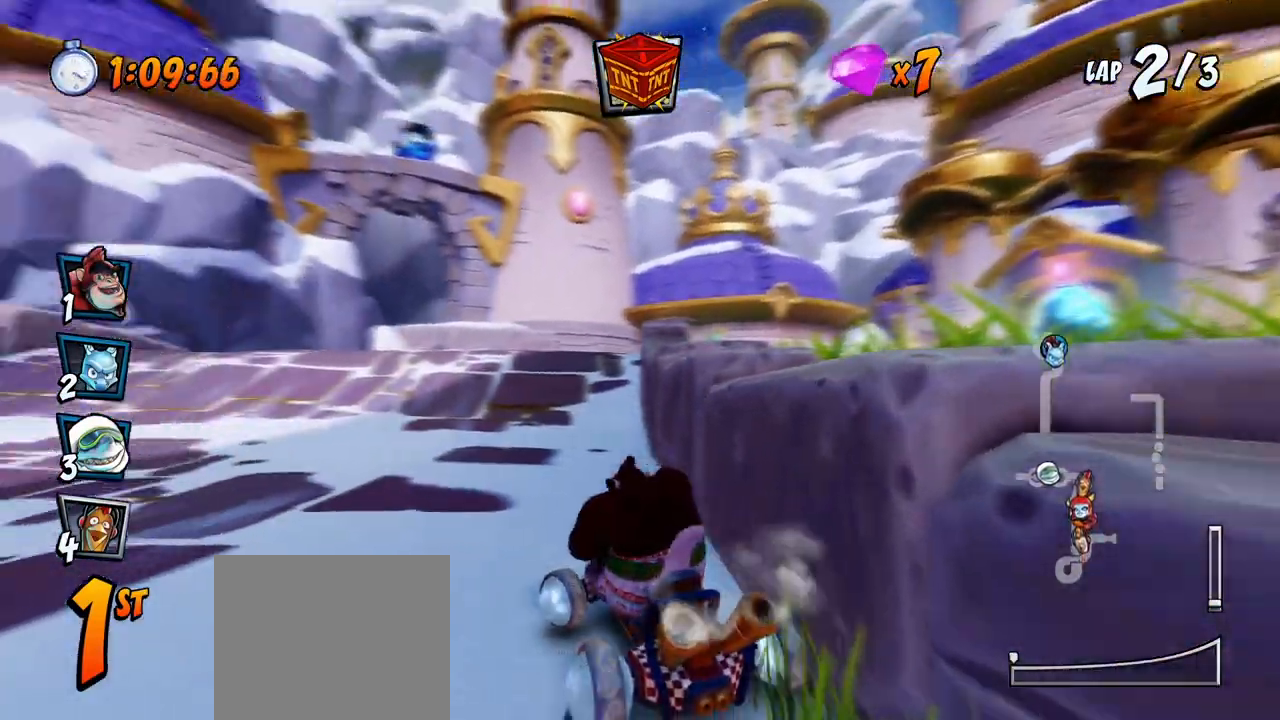
{"buttons": ["CROSS", "R2"], "left_stick": "center", "events": [[83, "DPAD_LEFT", "up"], [333, "DPAD_RIGHT", "down"], [383, "R2", "down"], [500, "DPAD_RIGHT", "up"]]}
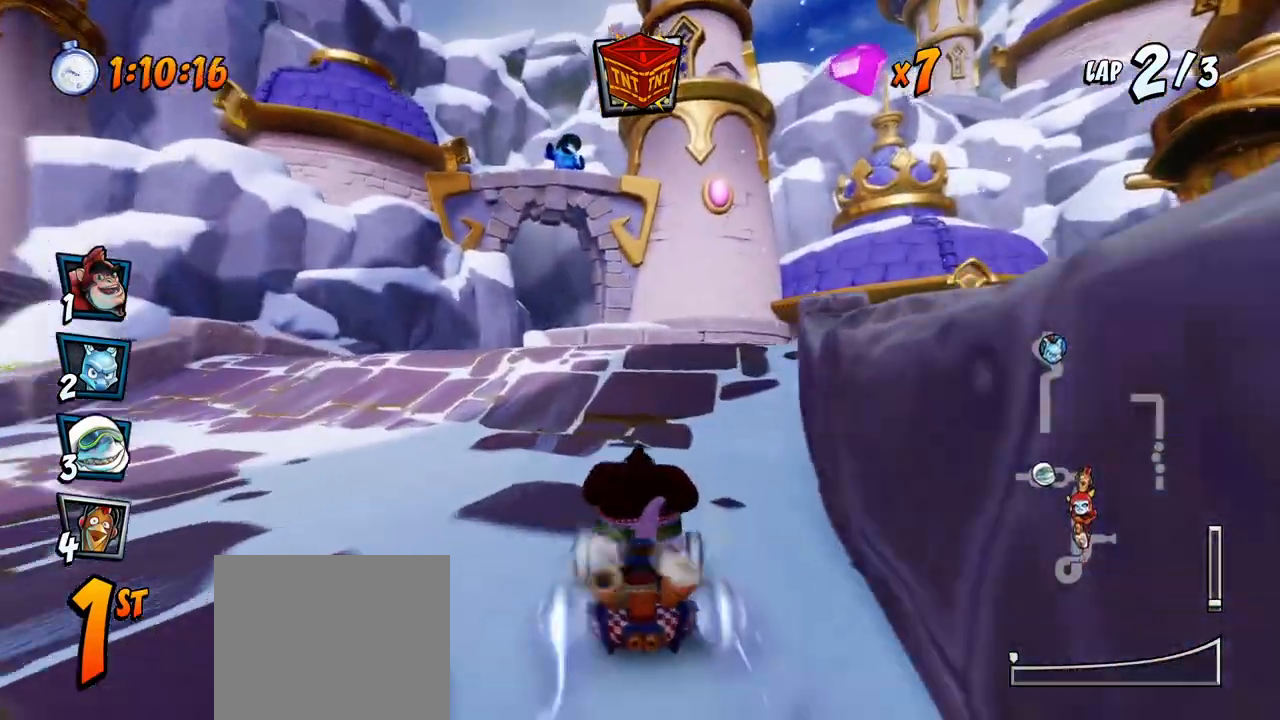
{"buttons": ["CROSS", "R2"], "left_stick": "center", "events": [[83, "R2", "up"], [133, "CIRCLE", "down"], [233, "CIRCLE", "up"], [300, "DPAD_LEFT", "down"], [417, "R2", "down"], [500, "DPAD_LEFT", "up"]]}
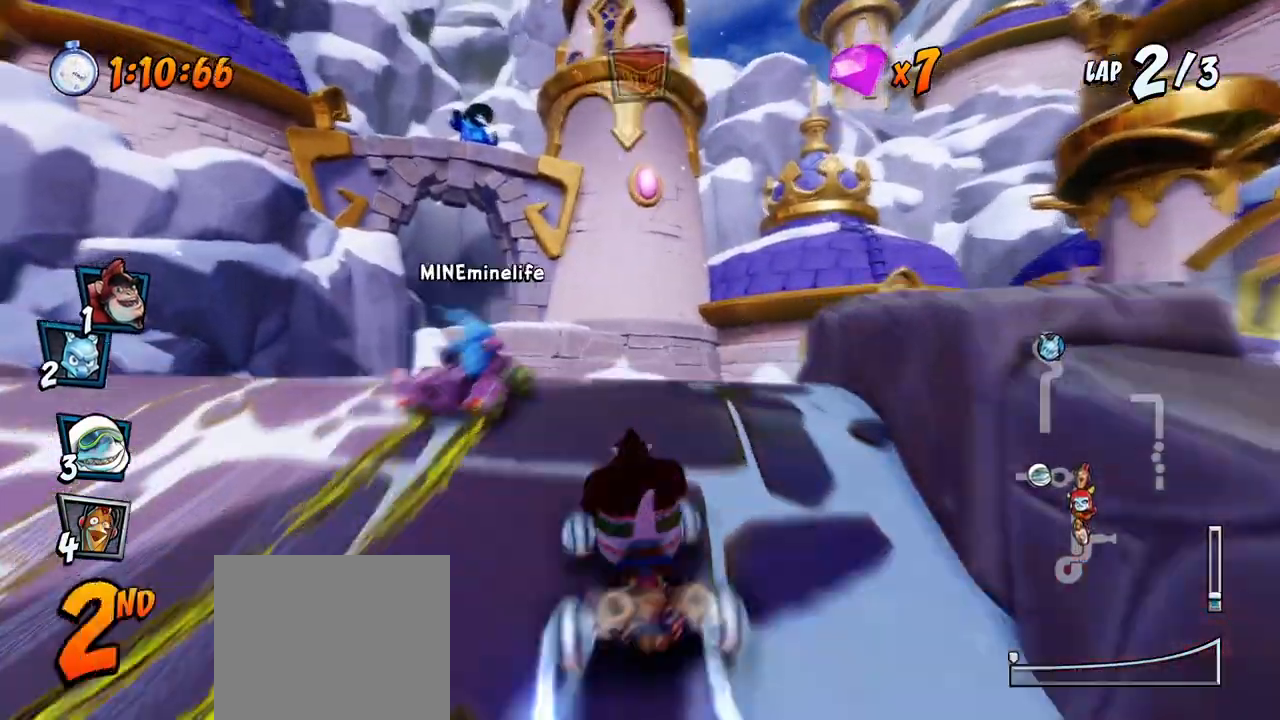
{"buttons": ["CROSS", "R2"], "left_stick": "center", "events": [[333, "DPAD_RIGHT", "down"], [450, "DPAD_RIGHT", "up"]]}
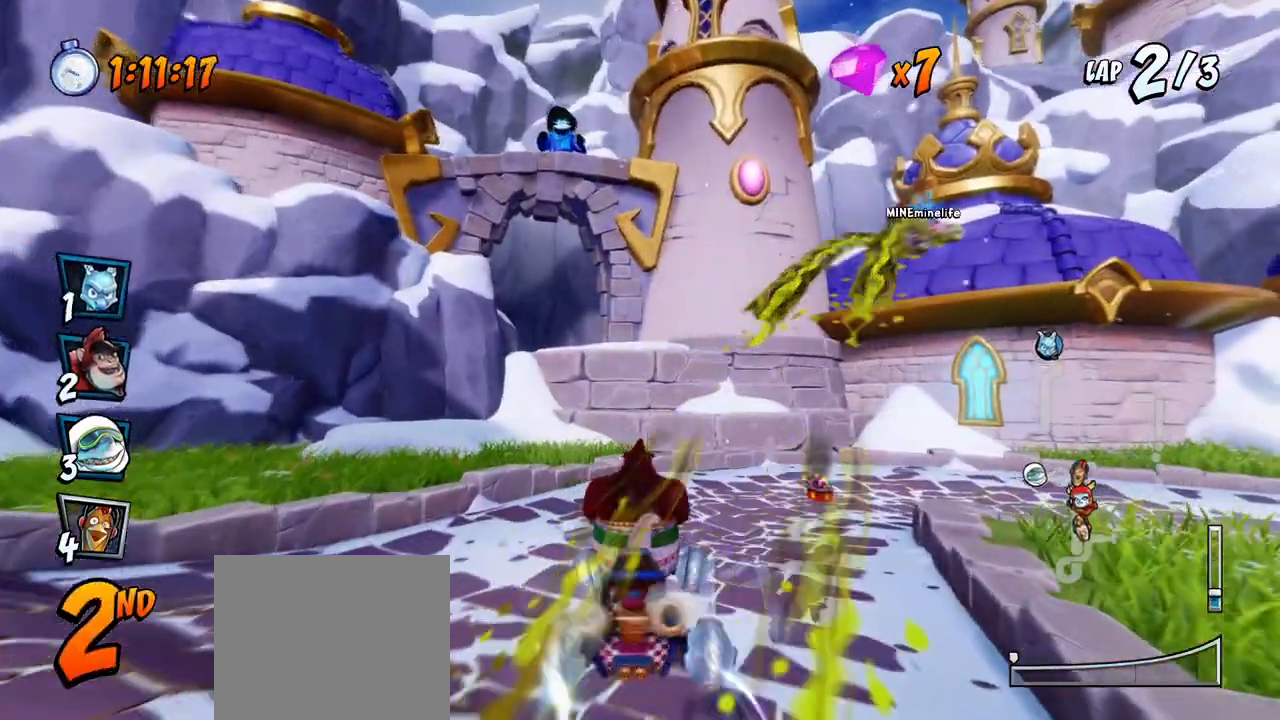
{"buttons": ["CROSS", "R2", "DPAD_LEFT"], "left_stick": "center", "events": [[100, "DPAD_RIGHT", "down"], [367, "DPAD_UP", "down"], [400, "DPAD_LEFT", "down"], [400, "DPAD_RIGHT", "up"], [400, "DPAD_UP", "up"]]}
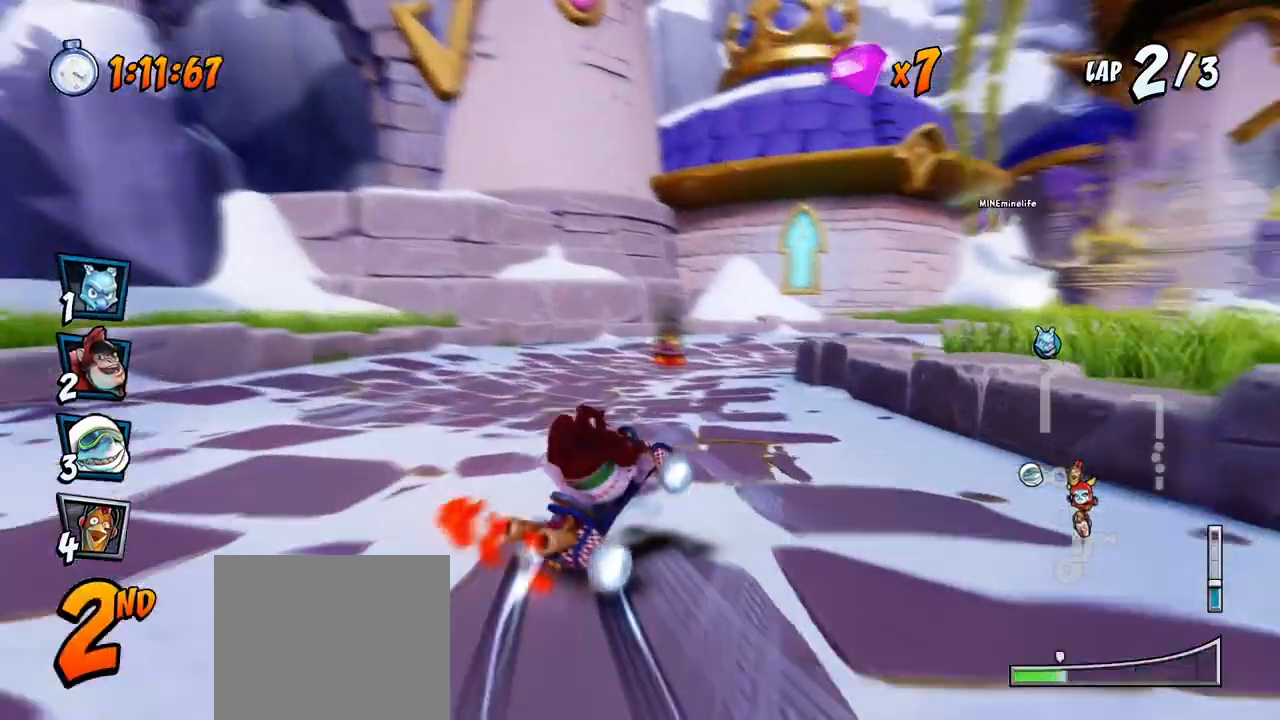
{"buttons": ["CROSS", "L1", "R2", "DPAD_RIGHT"], "left_stick": "center", "events": [[117, "DPAD_UP", "down"], [133, "DPAD_LEFT", "up"], [133, "DPAD_RIGHT", "down"], [150, "DPAD_UP", "up"], [467, "L1", "down"]]}
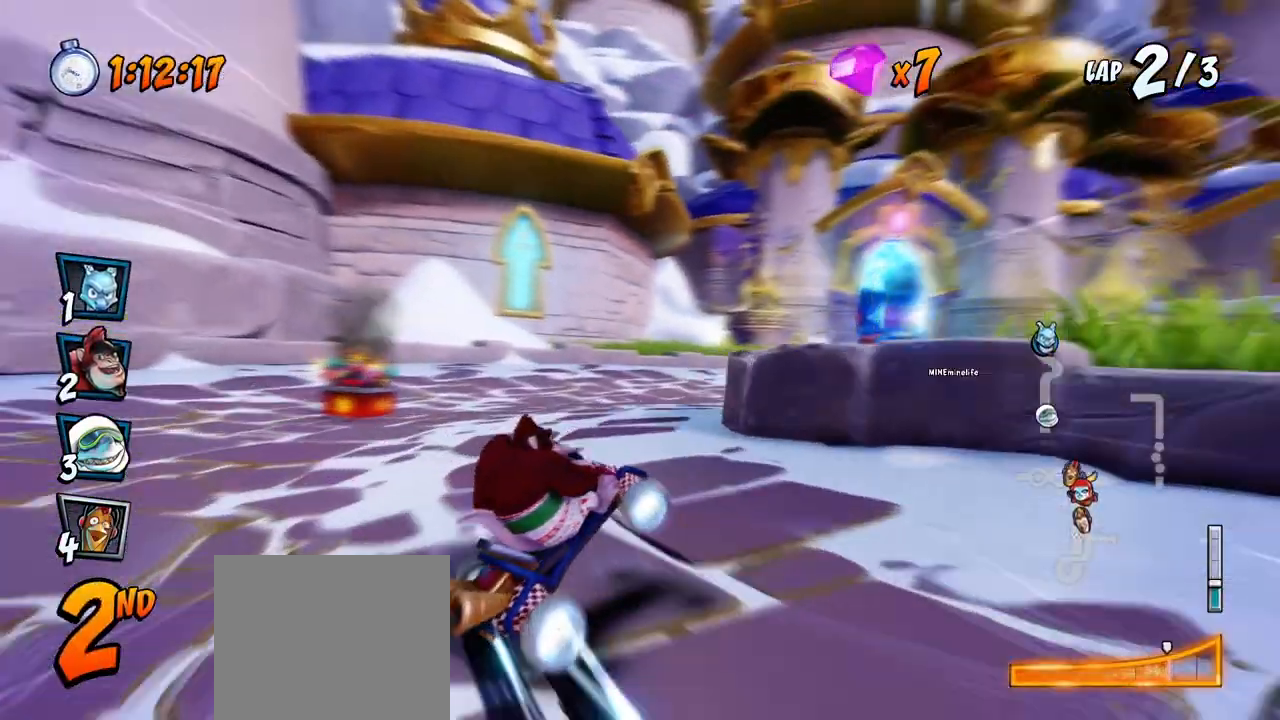
{"buttons": ["CROSS", "R2", "DPAD_RIGHT"], "left_stick": "center", "events": [[450, "L1", "up"]]}
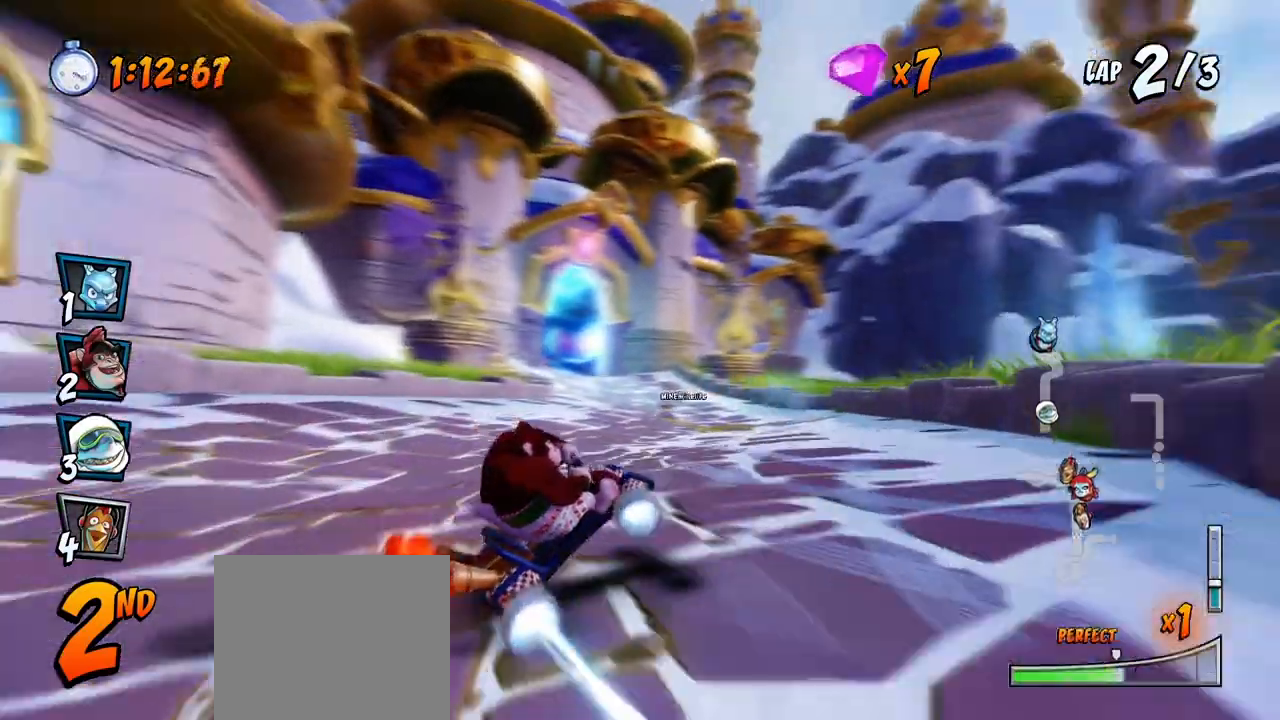
{"buttons": ["CROSS", "L1"], "left_stick": "center", "events": [[183, "DPAD_UP", "down"], [283, "DPAD_RIGHT", "up"], [300, "DPAD_LEFT", "down"], [383, "DPAD_LEFT", "up"], [383, "DPAD_RIGHT", "down"], [383, "L1", "down"], [467, "DPAD_RIGHT", "up"], [467, "DPAD_UP", "up"], [467, "R2", "up"]]}
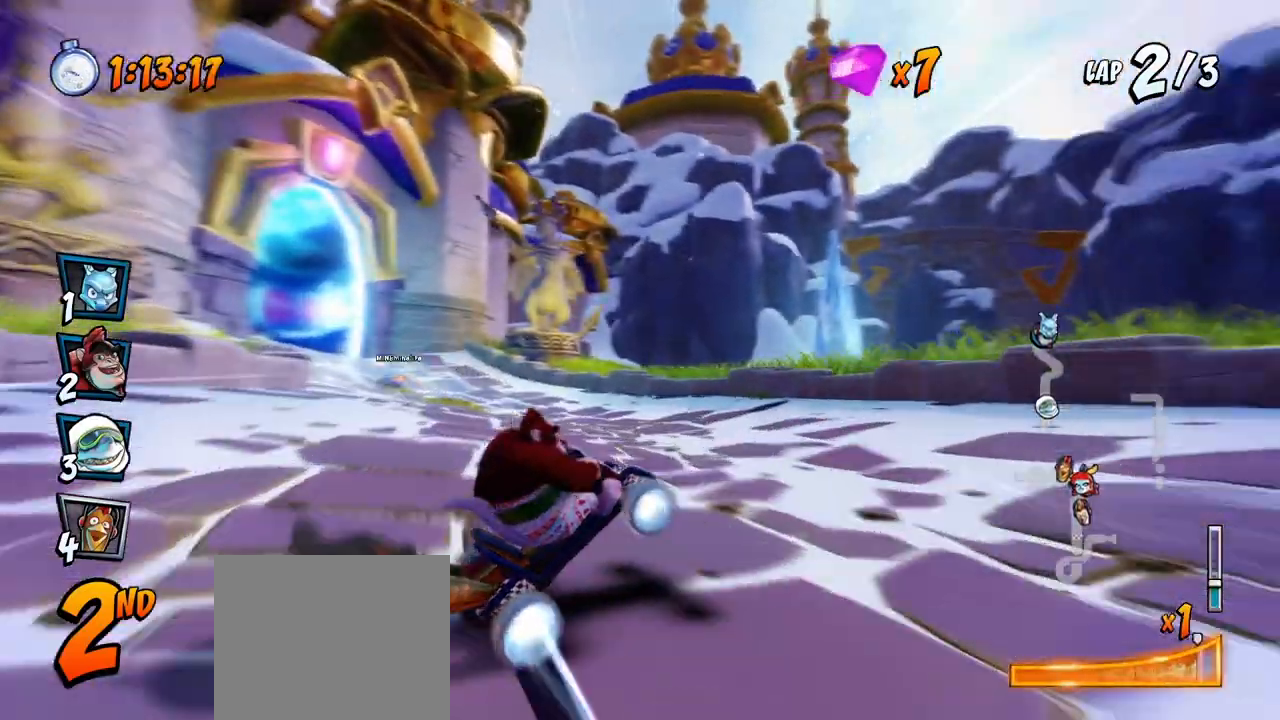
{"buttons": ["CROSS", "R2", "DPAD_LEFT"], "left_stick": "center", "events": [[17, "L1", "up"], [33, "R2", "down"], [200, "DPAD_LEFT", "down"]]}
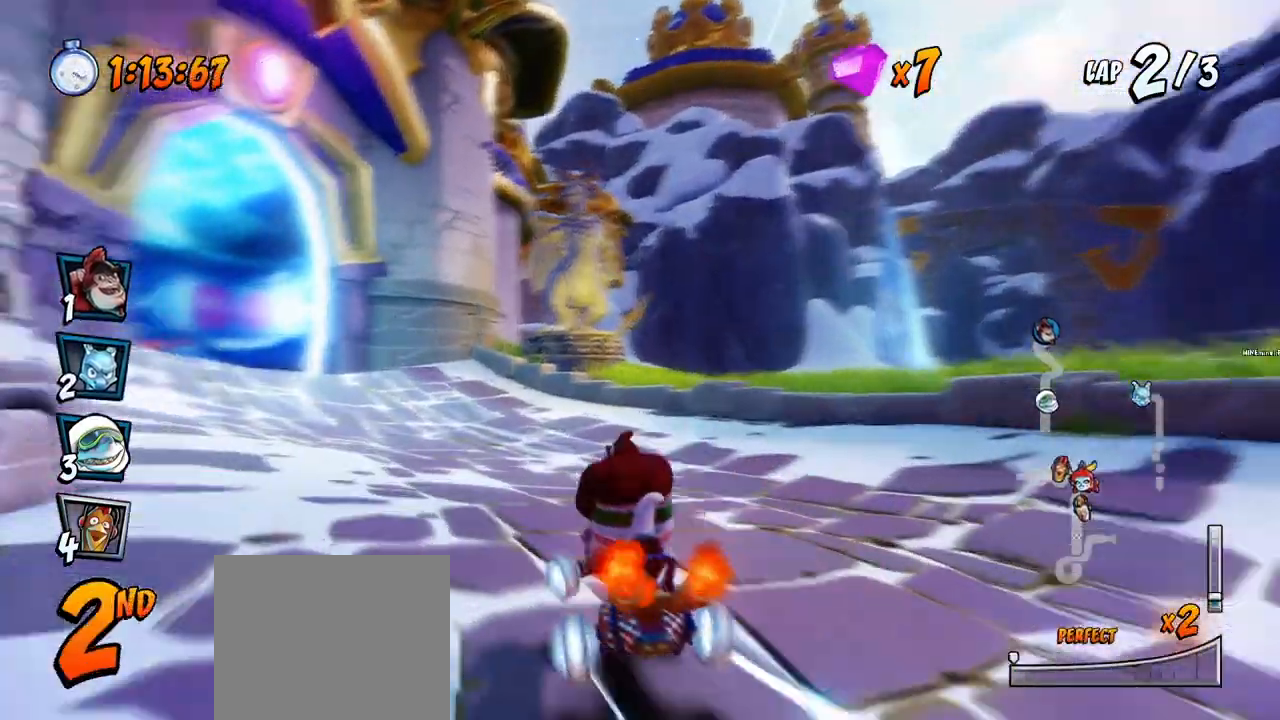
{"buttons": ["CROSS", "R2", "DPAD_RIGHT"], "left_stick": "center", "events": [[450, "DPAD_DOWN", "down"], [450, "DPAD_LEFT", "up"], [467, "DPAD_RIGHT", "down"], [483, "DPAD_DOWN", "up"]]}
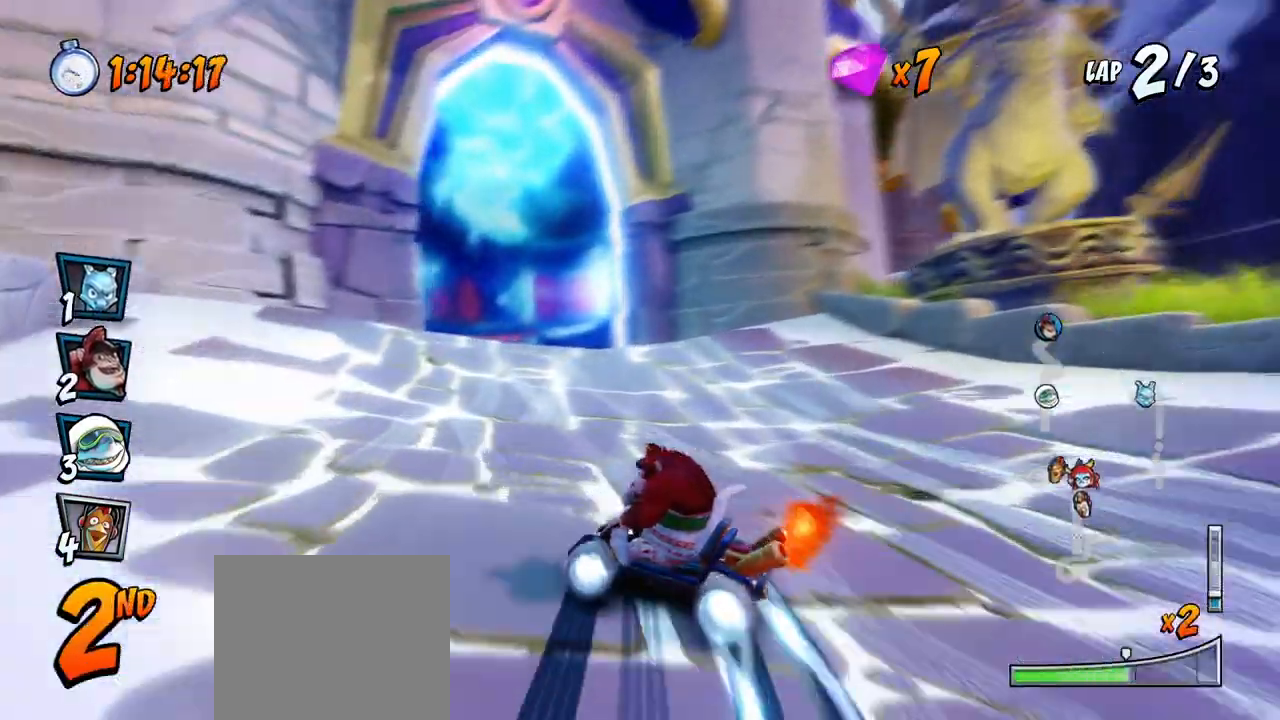
{"buttons": ["CROSS", "R2"], "left_stick": "center", "events": [[183, "DPAD_UP", "down"], [233, "DPAD_RIGHT", "up"], [250, "DPAD_LEFT", "down"], [283, "L1", "down"], [350, "R2", "up"], [400, "DPAD_LEFT", "up"], [400, "DPAD_UP", "up"], [417, "R2", "down"], [433, "L1", "up"]]}
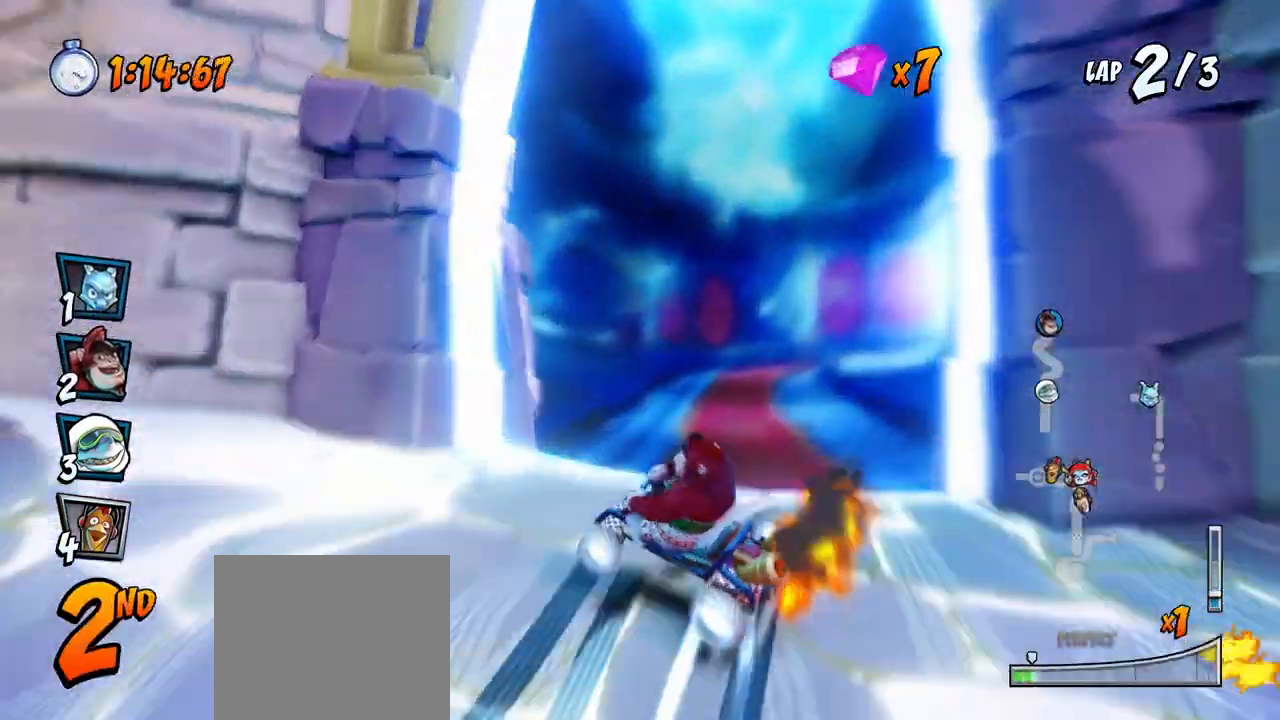
{"buttons": ["CROSS", "R2", "DPAD_RIGHT"], "left_stick": "center", "events": [[433, "DPAD_RIGHT", "down"]]}
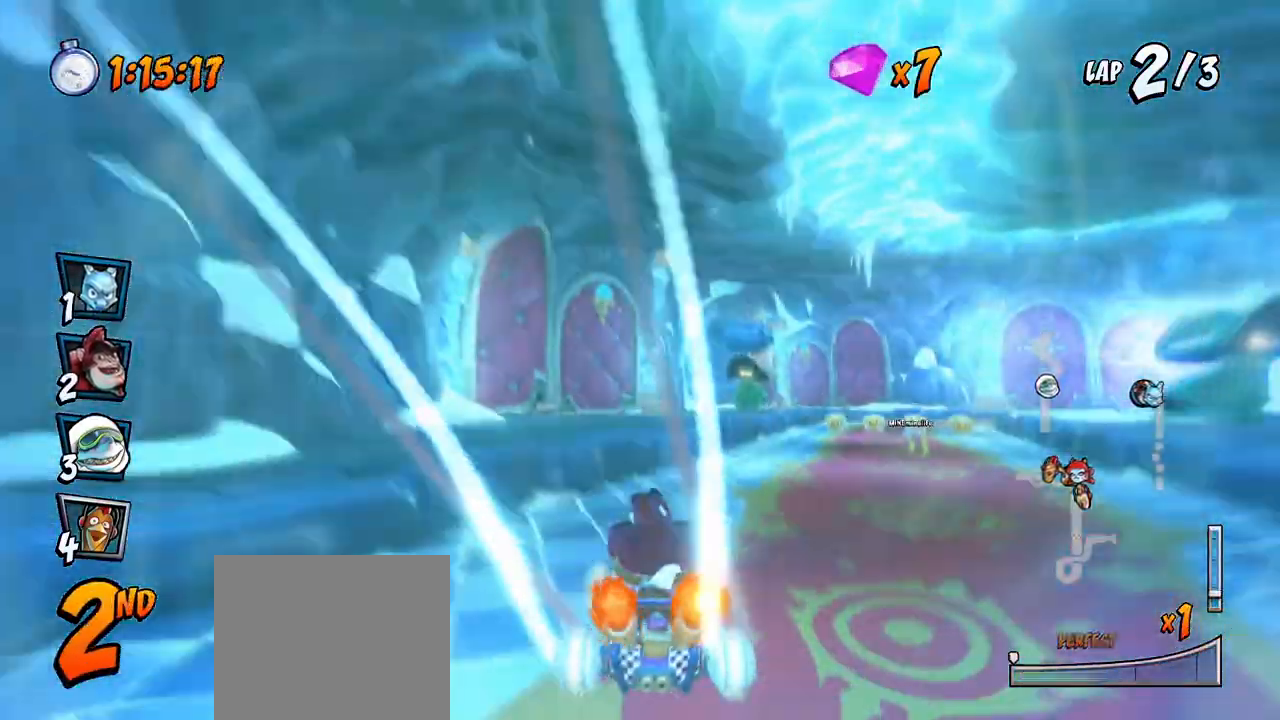
{"buttons": ["CROSS", "R2", "DPAD_LEFT"], "left_stick": "center", "events": [[300, "DPAD_UP", "down"], [317, "DPAD_RIGHT", "up"], [333, "DPAD_LEFT", "down"], [333, "DPAD_UP", "up"]]}
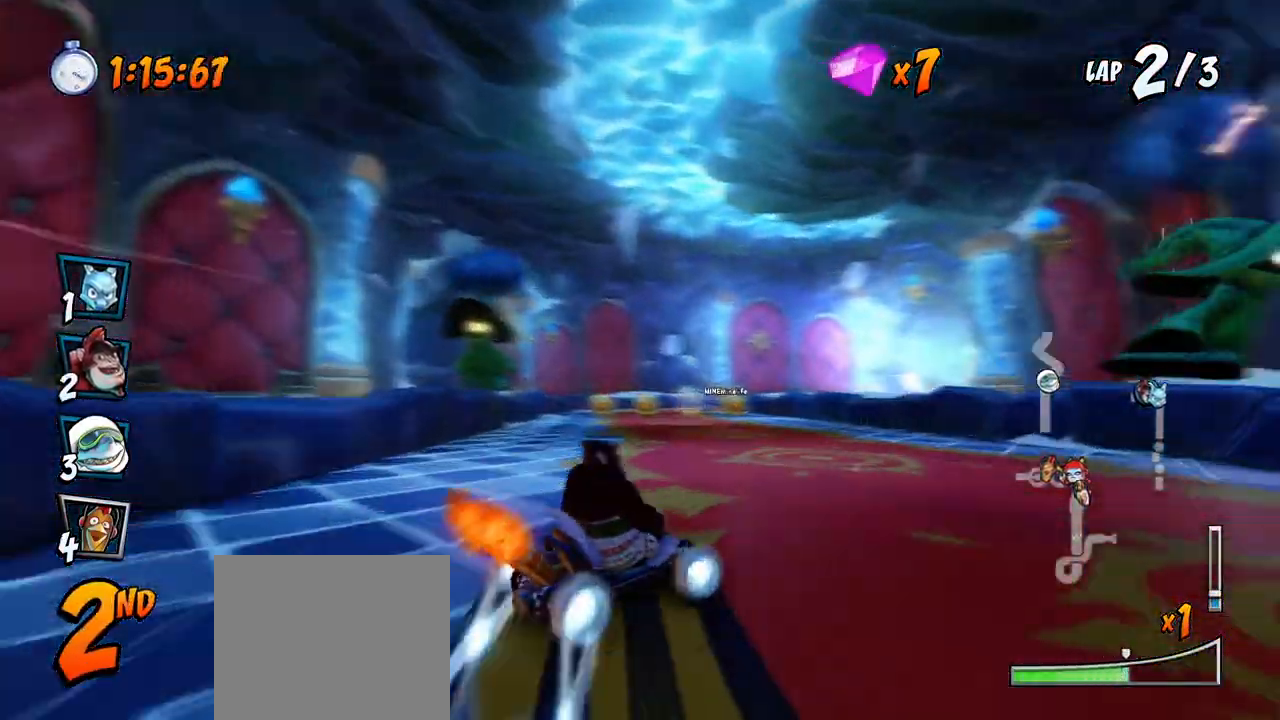
{"buttons": ["CROSS", "L1", "R2", "DPAD_UP", "DPAD_LEFT"], "left_stick": "center", "events": [[400, "DPAD_UP", "down"], [400, "L1", "down"]]}
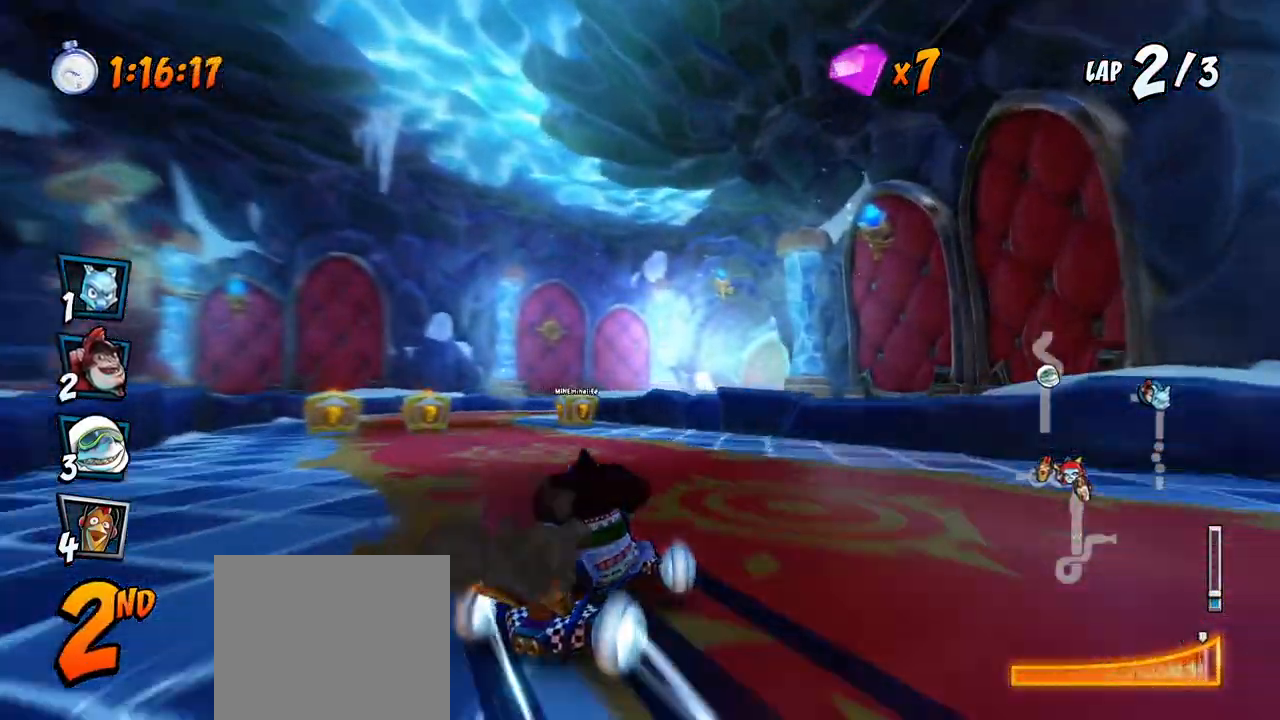
{"buttons": ["CROSS", "R2", "DPAD_LEFT"], "left_stick": "center", "events": [[33, "L1", "up"], [150, "DPAD_UP", "up"]]}